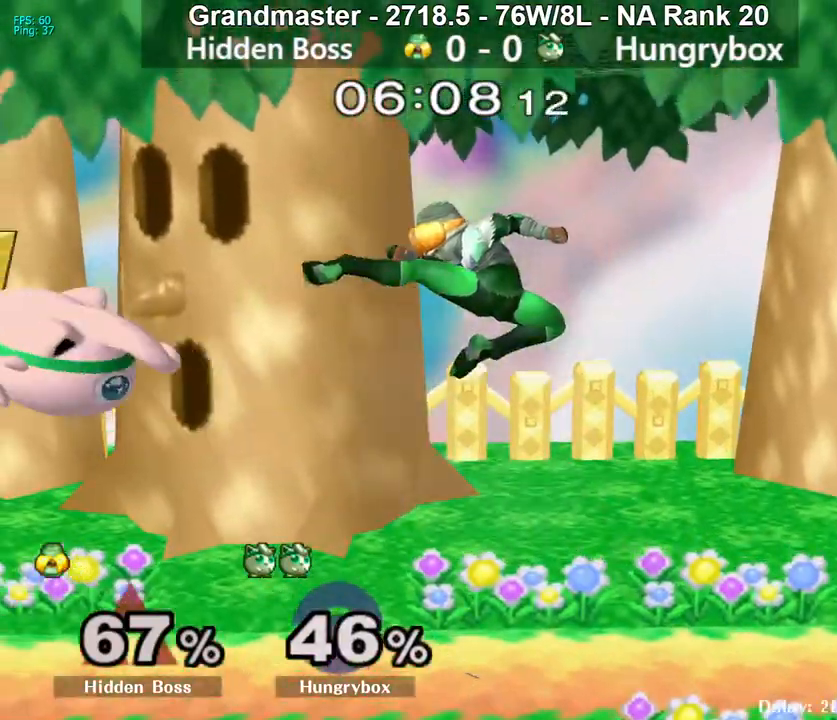
Gameplay with a controller (Nintendo layout); each line is a JSON object with the inputs held at the frame after it. "events" lists button and stick changes between this image and that frame as [ms after this image, input, new state], when the widget could be followed in between. Not read: L3 R3 START.
{"buttons": [], "left_stick": "right", "right_stick": "center", "events": [[50, "left_stick", "right"]]}
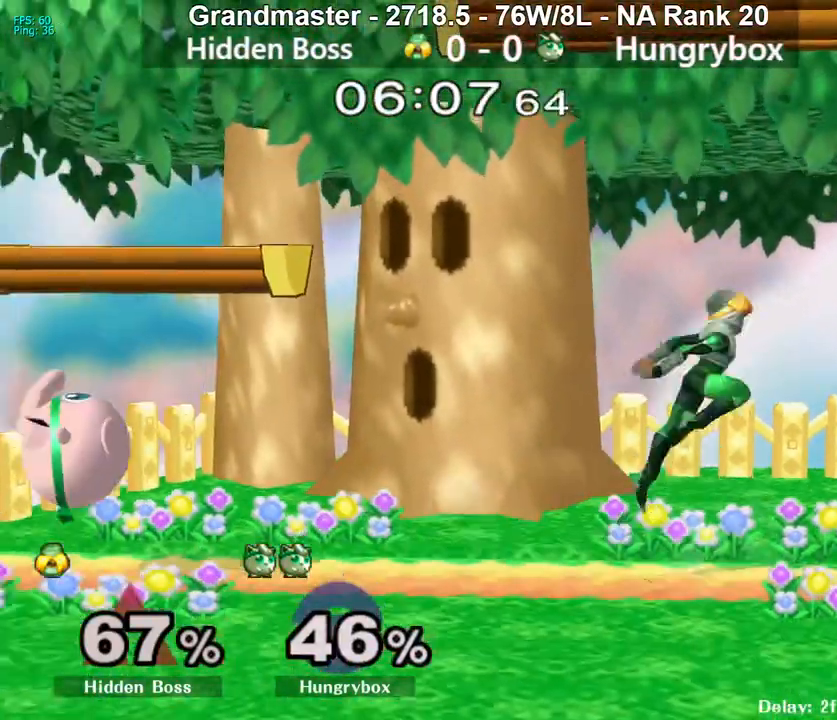
{"buttons": [], "left_stick": "left", "right_stick": "center", "events": [[67, "Y", "down"], [150, "Y", "up"], [233, "left_stick", "center"], [250, "Z", "down"], [317, "left_stick", "right"], [350, "Z", "up"], [417, "Z", "down"], [483, "Z", "up"], [483, "left_stick", "left"]]}
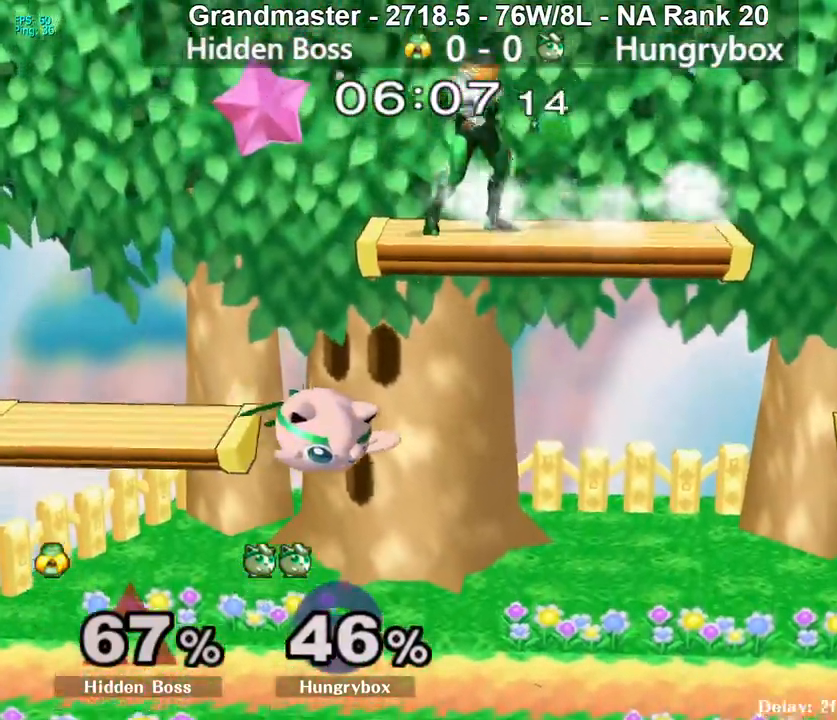
{"buttons": ["R1"], "left_stick": "center", "right_stick": "center", "events": [[67, "left_stick", "down-left"], [167, "left_stick", "left"], [267, "left_stick", "center"], [350, "R1", "down"]]}
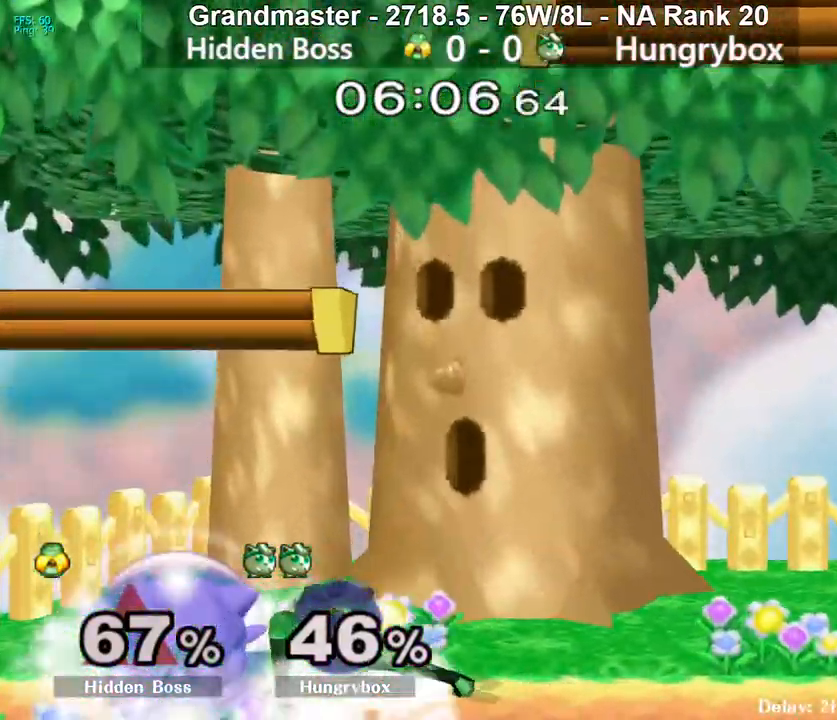
{"buttons": ["R1"], "left_stick": "left", "right_stick": "center", "events": [[67, "Z", "down"], [150, "Z", "up"], [233, "left_stick", "left"], [383, "R1", "up"], [500, "R1", "down"]]}
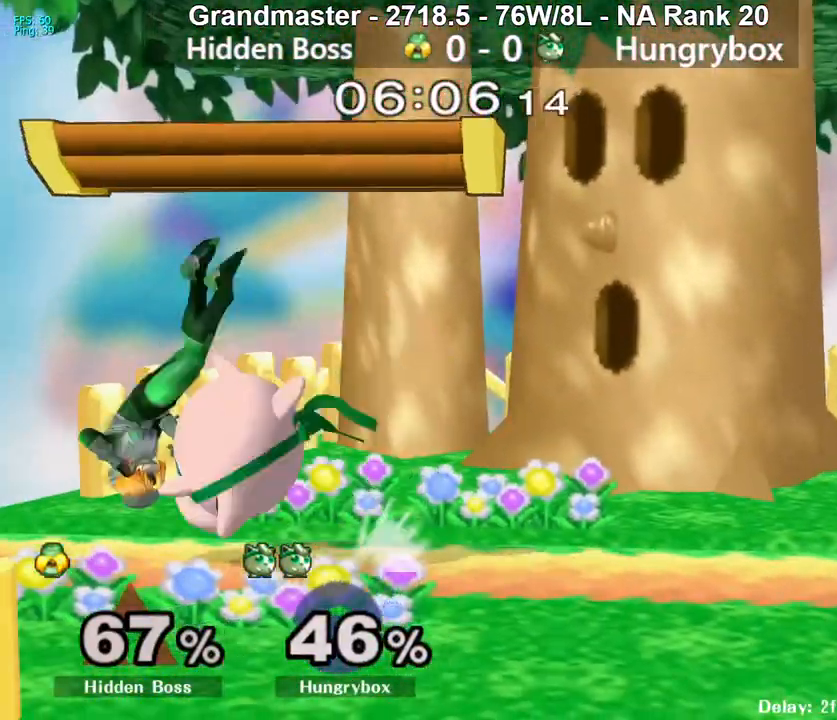
{"buttons": [], "left_stick": "center", "right_stick": "center", "events": [[83, "R1", "up"], [167, "left_stick", "center"]]}
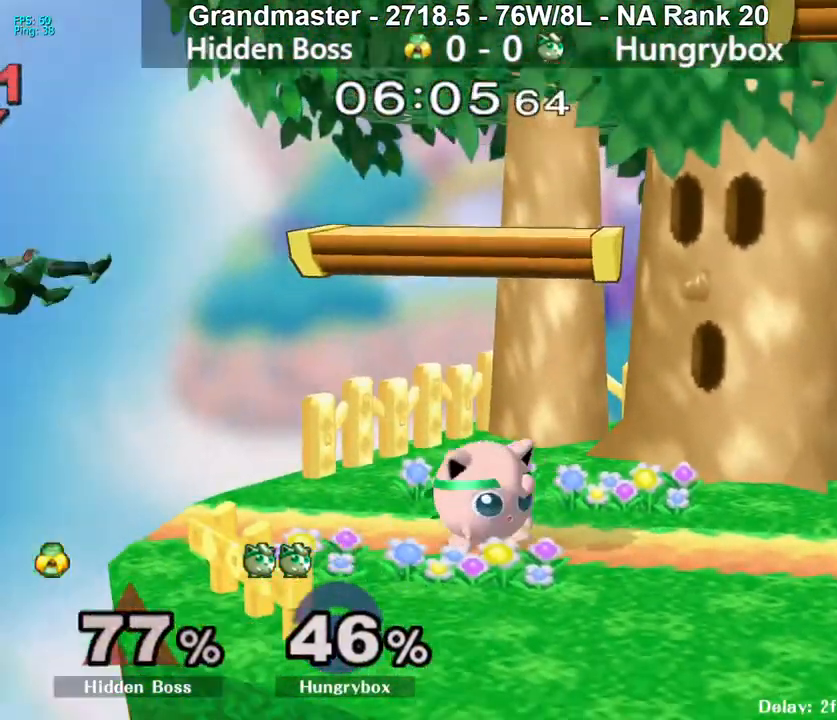
{"buttons": [], "left_stick": "center", "right_stick": "center", "events": [[17, "left_stick", "up-right"], [67, "left_stick", "up-left"], [117, "left_stick", "down-left"], [133, "R1", "down"], [217, "R1", "up"], [250, "left_stick", "center"], [317, "Y", "down"], [367, "Y", "up"]]}
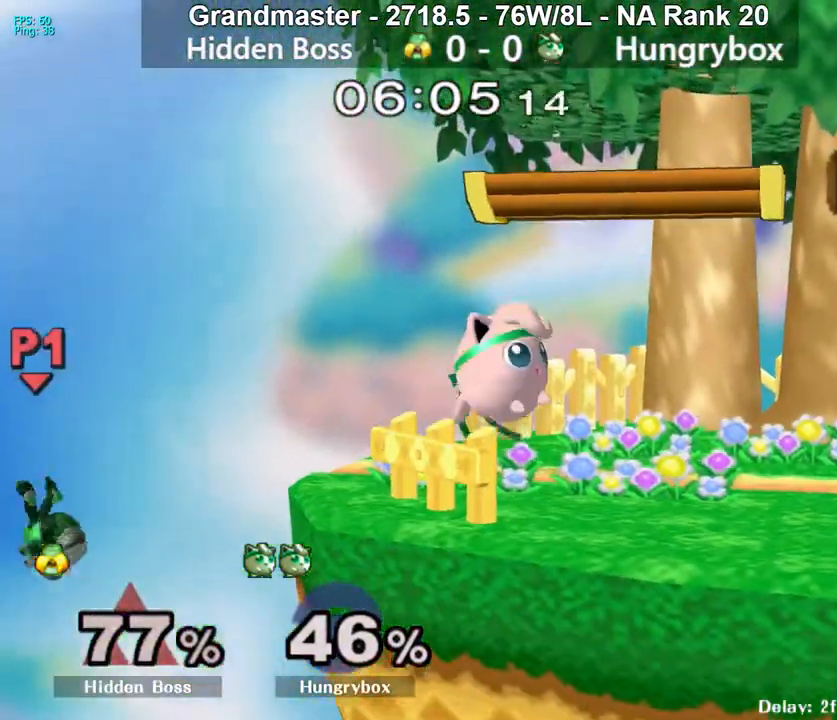
{"buttons": [], "left_stick": "up", "right_stick": "center", "events": [[67, "left_stick", "left"], [200, "left_stick", "down"], [250, "left_stick", "down-right"], [350, "R1", "down"], [350, "left_stick", "center"], [450, "R1", "up"], [500, "left_stick", "up"]]}
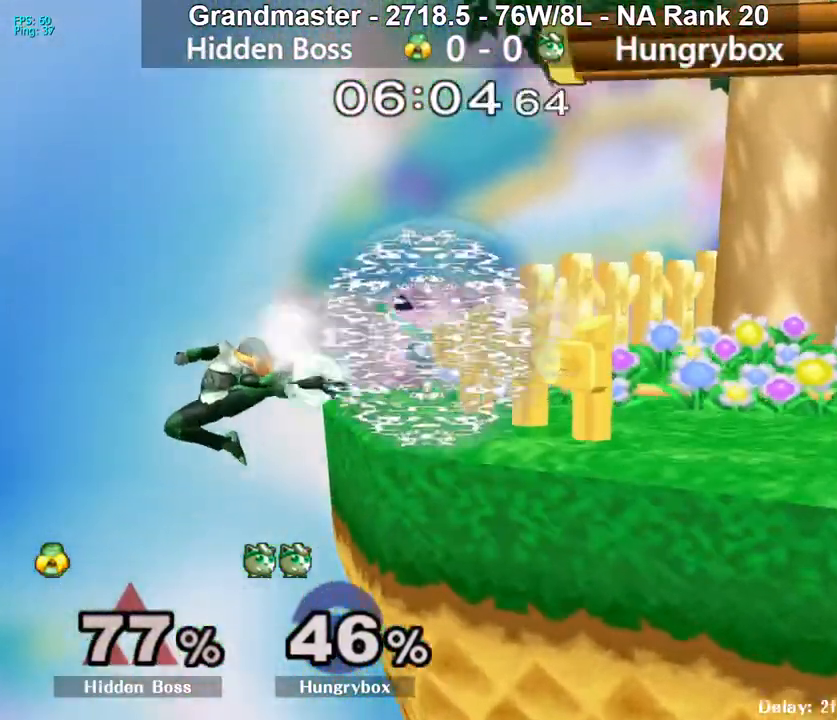
{"buttons": [], "left_stick": "center", "right_stick": "center", "events": [[67, "left_stick", "center"], [150, "left_stick", "up"], [217, "left_stick", "down-left"], [300, "left_stick", "down-right"], [383, "left_stick", "center"]]}
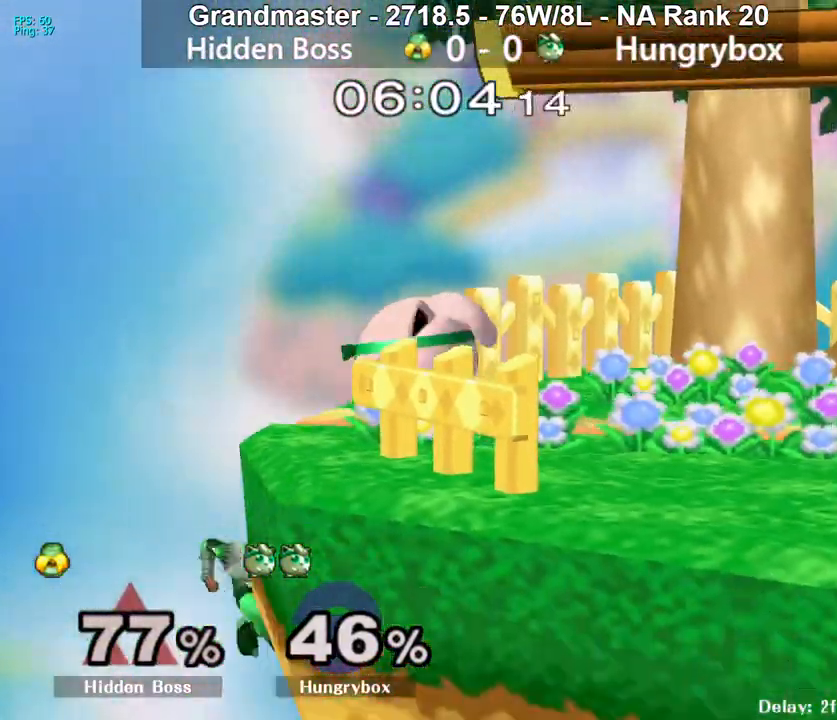
{"buttons": [], "left_stick": "center", "right_stick": "center", "events": [[233, "Y", "down"], [267, "Y", "up"]]}
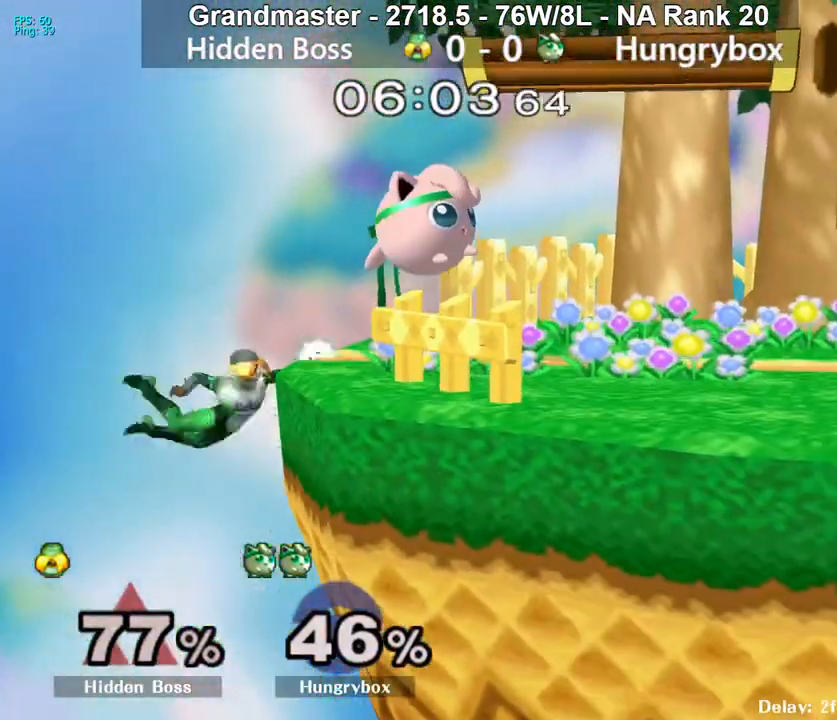
{"buttons": [], "left_stick": "left", "right_stick": "center", "events": [[83, "left_stick", "down"], [183, "left_stick", "center"], [233, "left_stick", "right"], [283, "Y", "down"], [333, "Y", "up"], [500, "left_stick", "left"]]}
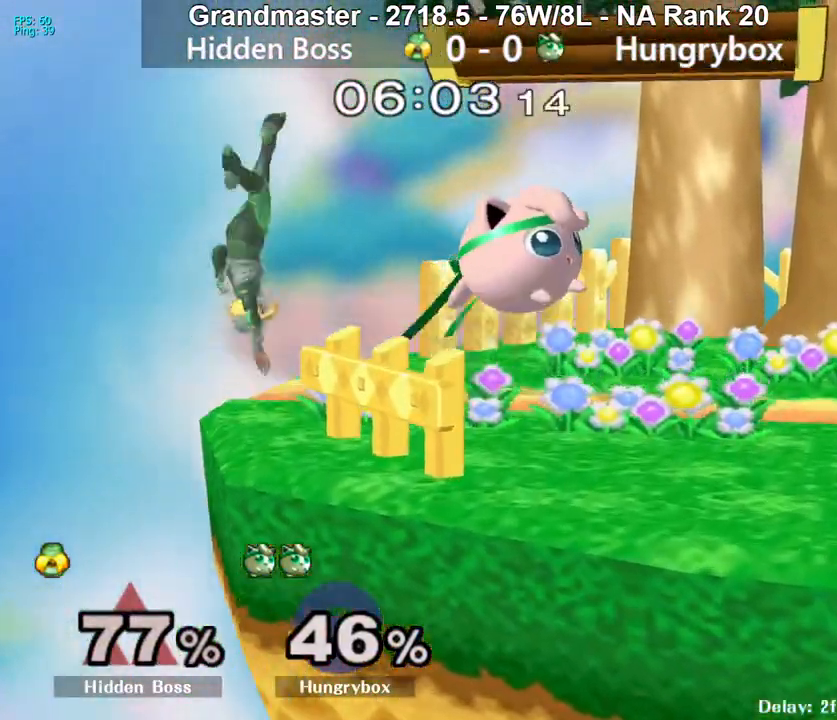
{"buttons": ["Z"], "left_stick": "center", "right_stick": "center", "events": [[67, "right_stick", "left"], [133, "Z", "down"], [150, "left_stick", "right"], [183, "right_stick", "center"], [217, "Z", "up"], [267, "Z", "down"], [300, "Z", "up"], [300, "left_stick", "down"], [350, "Z", "down"], [350, "left_stick", "down-right"], [417, "Z", "up"], [467, "Z", "down"], [467, "left_stick", "center"]]}
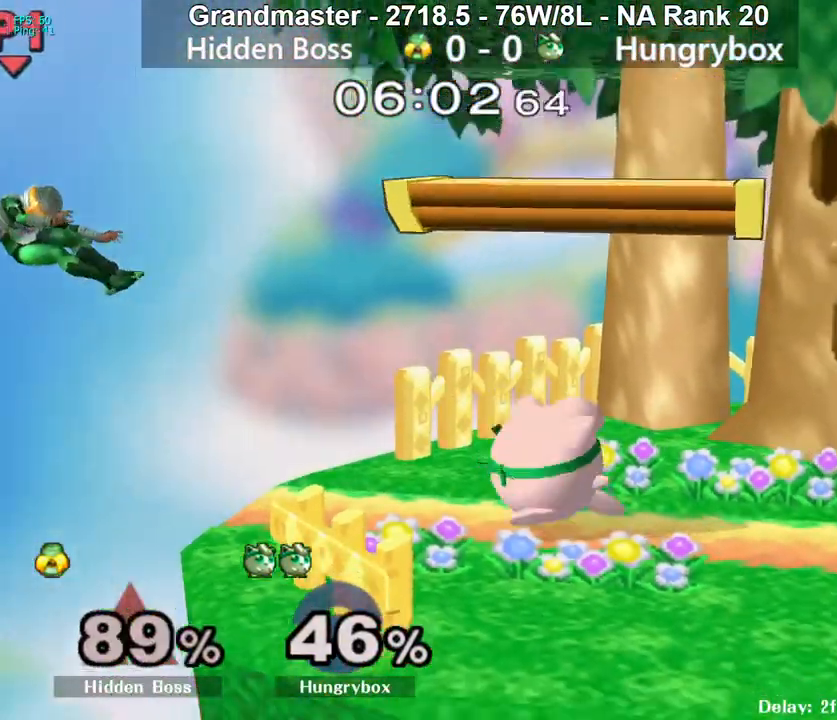
{"buttons": [], "left_stick": "down-left", "right_stick": "center", "events": [[17, "Z", "up"], [317, "left_stick", "up"], [400, "R1", "down"], [400, "left_stick", "down-left"], [483, "R1", "up"]]}
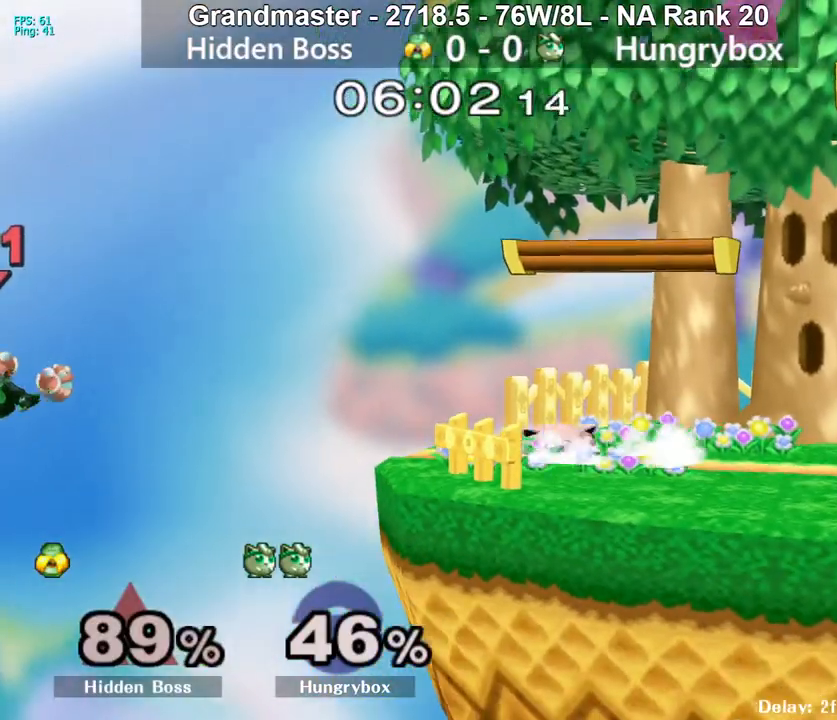
{"buttons": [], "left_stick": "center", "right_stick": "center", "events": [[100, "left_stick", "up-left"], [150, "left_stick", "down-left"], [167, "R1", "down"], [267, "R1", "up"], [300, "left_stick", "center"]]}
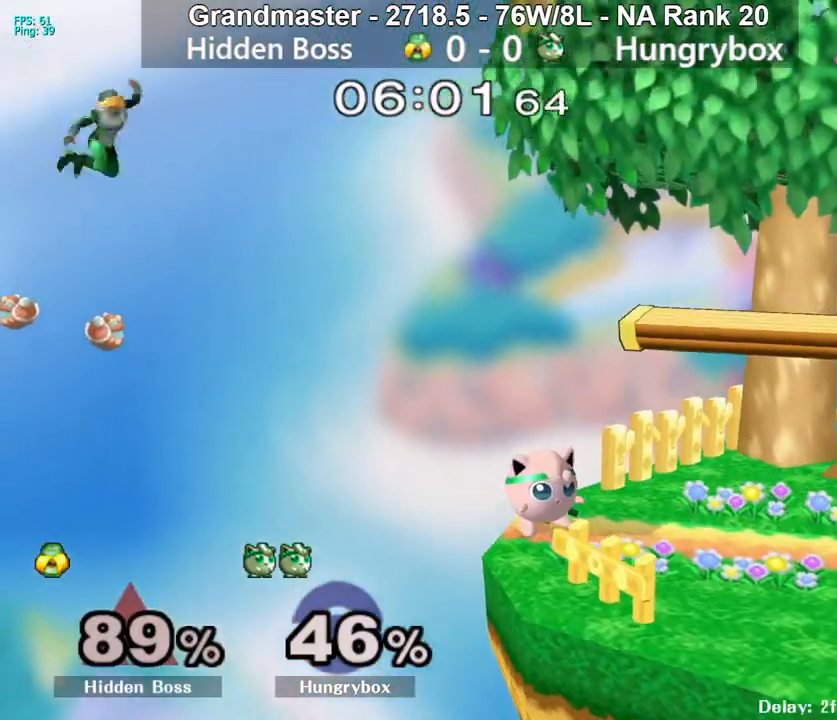
{"buttons": ["Y"], "left_stick": "center", "right_stick": "center", "events": [[500, "Y", "down"]]}
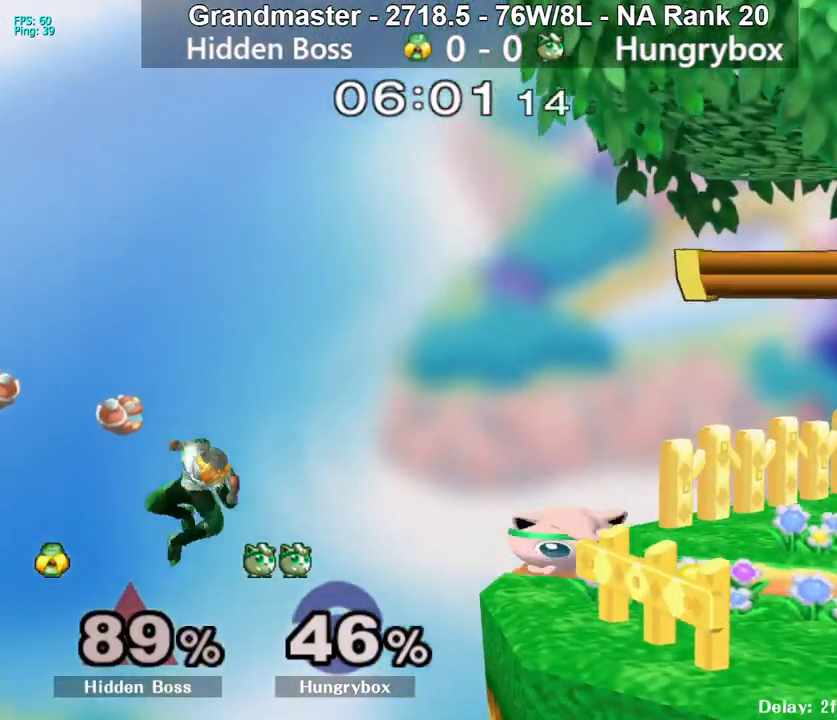
{"buttons": [], "left_stick": "down-right", "right_stick": "center", "events": [[17, "Y", "up"], [83, "left_stick", "right"], [183, "left_stick", "left"], [433, "left_stick", "down"], [483, "left_stick", "down-right"]]}
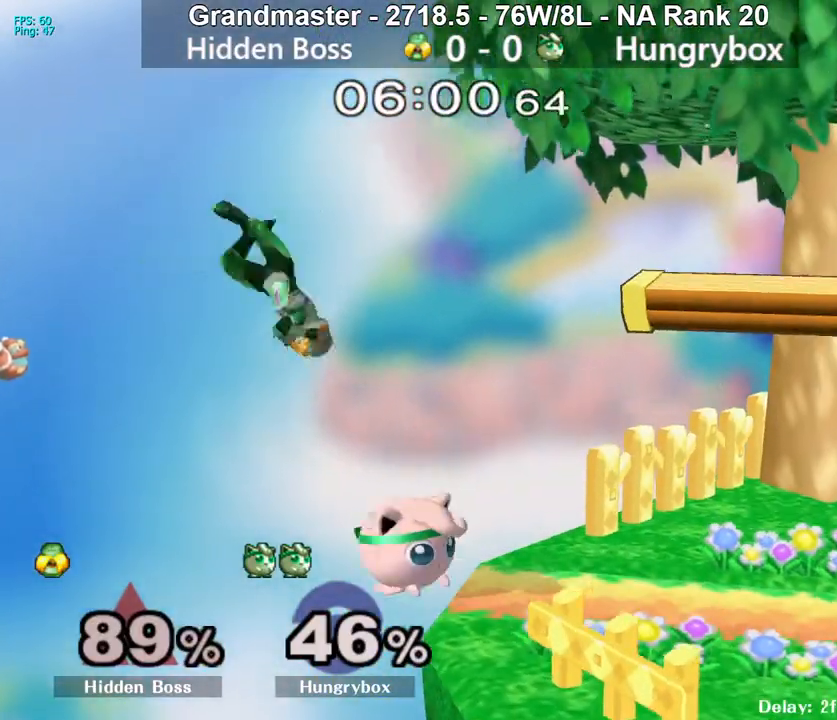
{"buttons": [], "left_stick": "right", "right_stick": "center", "events": [[17, "left_stick", "center"], [217, "left_stick", "right"]]}
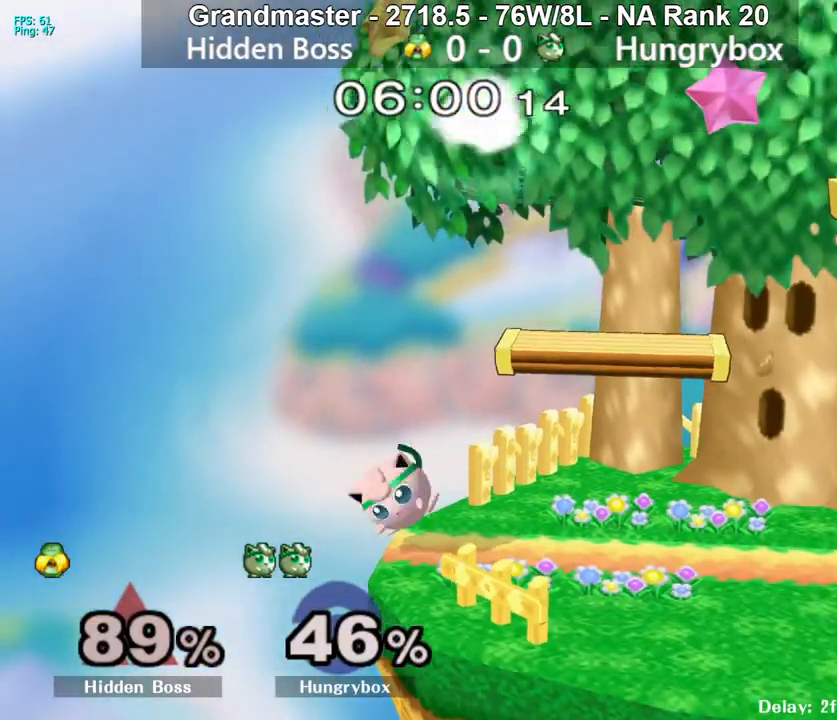
{"buttons": [], "left_stick": "center", "right_stick": "center", "events": [[67, "left_stick", "center"], [233, "left_stick", "right"], [250, "Y", "down"], [350, "Y", "up"], [383, "left_stick", "center"]]}
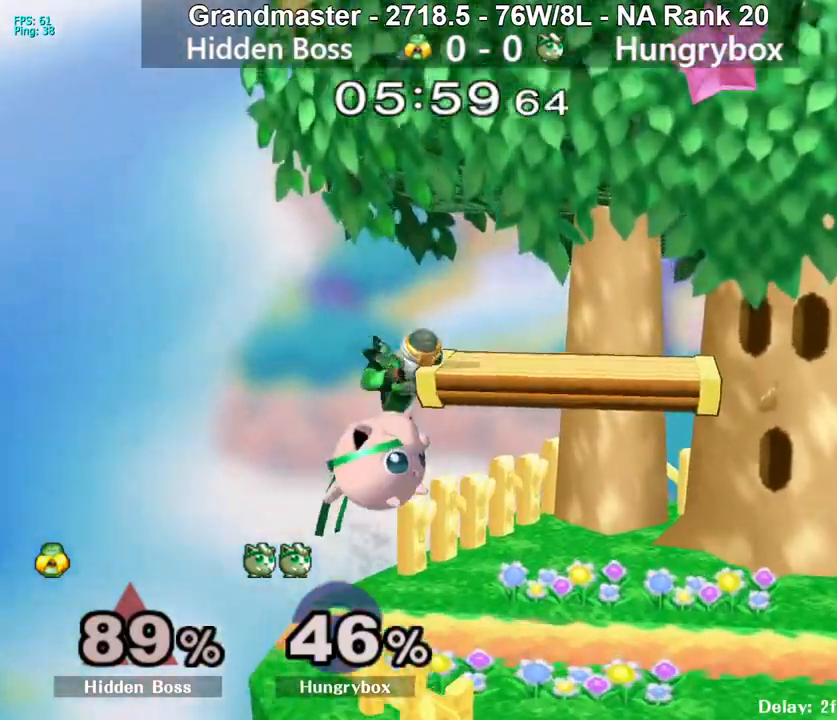
{"buttons": [], "left_stick": "down", "right_stick": "center", "events": [[367, "left_stick", "down"]]}
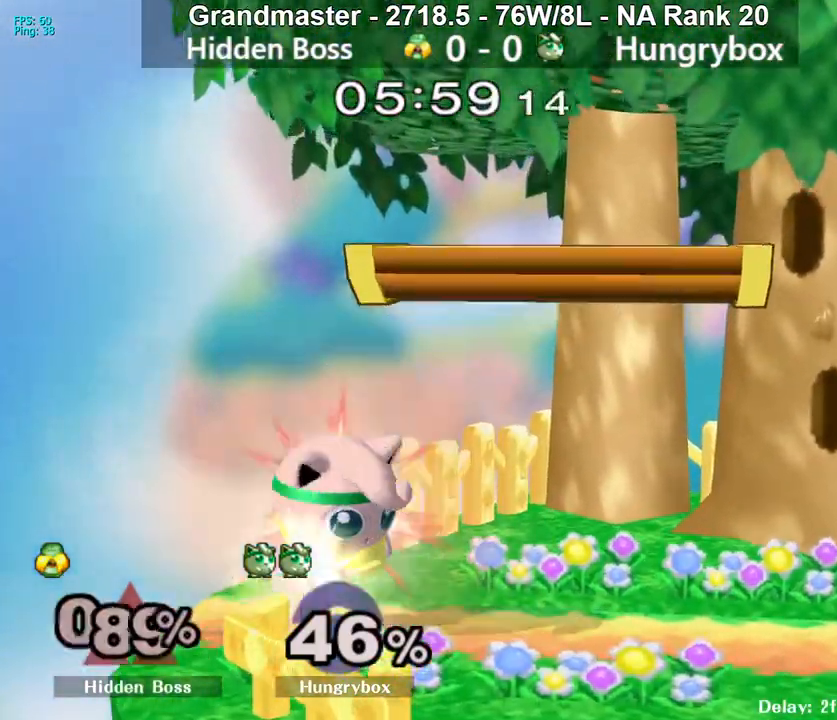
{"buttons": ["Z"], "left_stick": "center", "right_stick": "center", "events": [[17, "B", "down"], [100, "B", "up"], [117, "left_stick", "center"], [417, "Z", "down"]]}
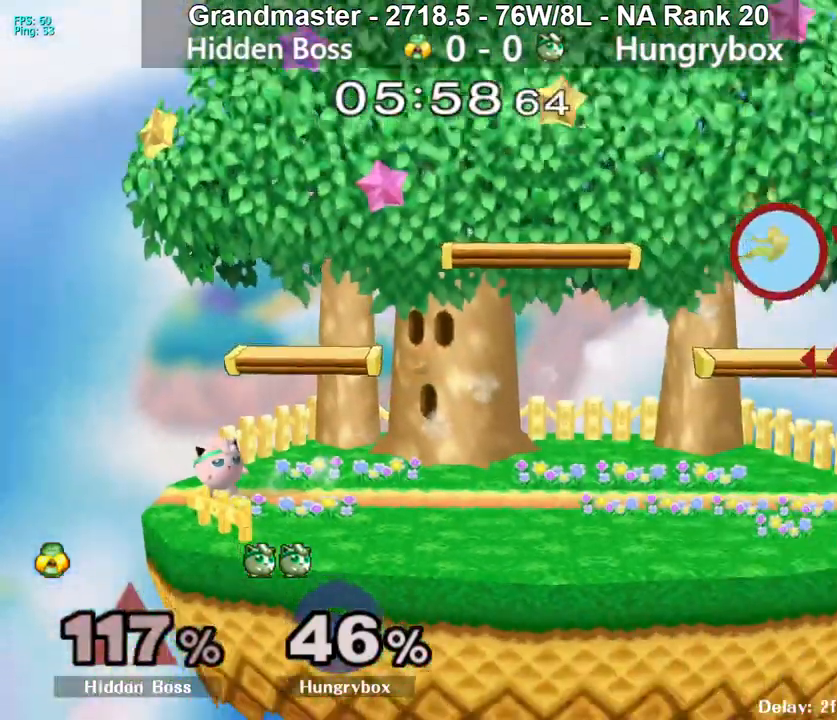
{"buttons": [], "left_stick": "center", "right_stick": "center", "events": [[17, "Z", "up"]]}
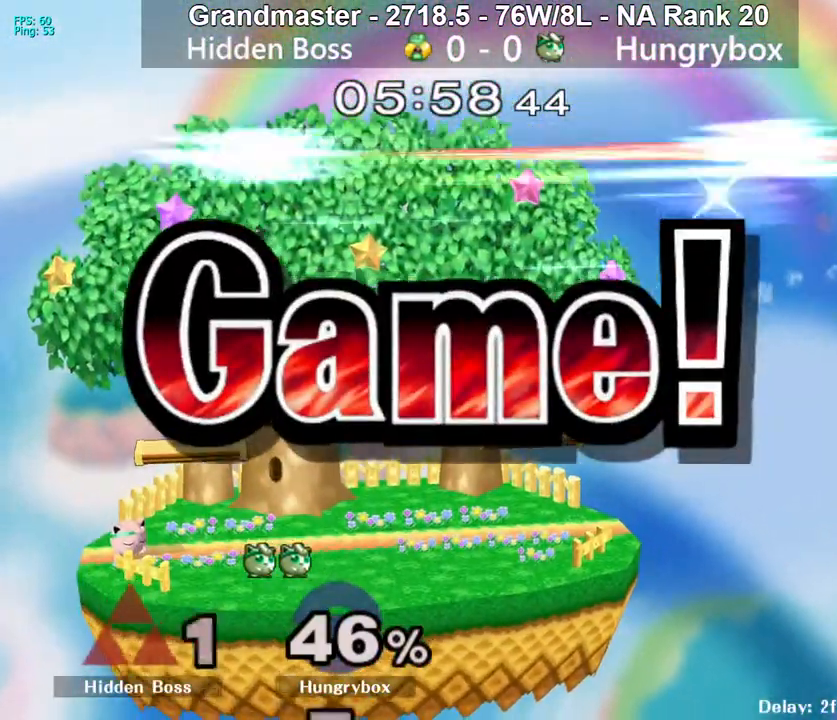
{"buttons": [], "left_stick": "center", "right_stick": "center", "events": []}
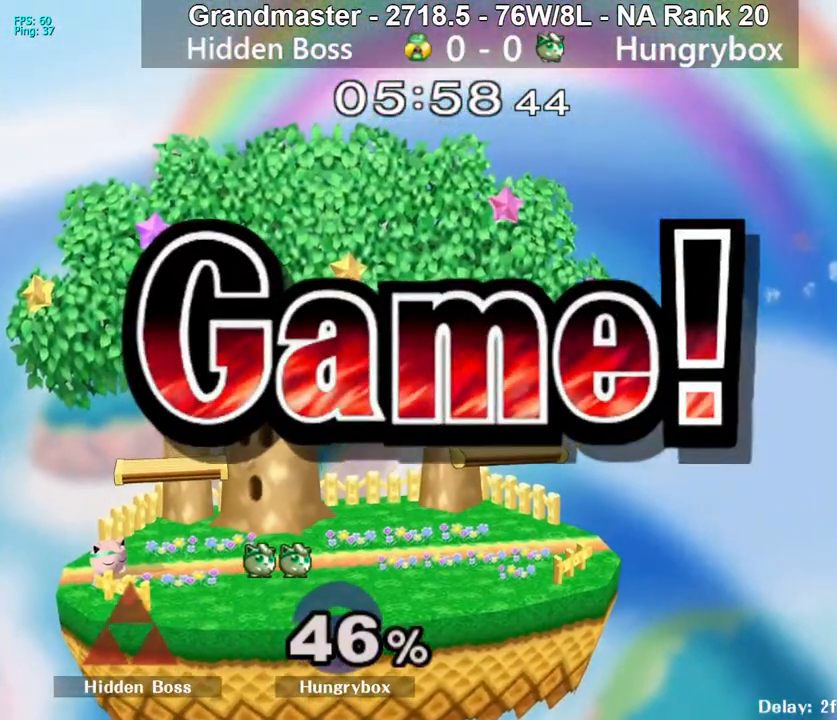
{"buttons": [], "left_stick": "center", "right_stick": "center", "events": []}
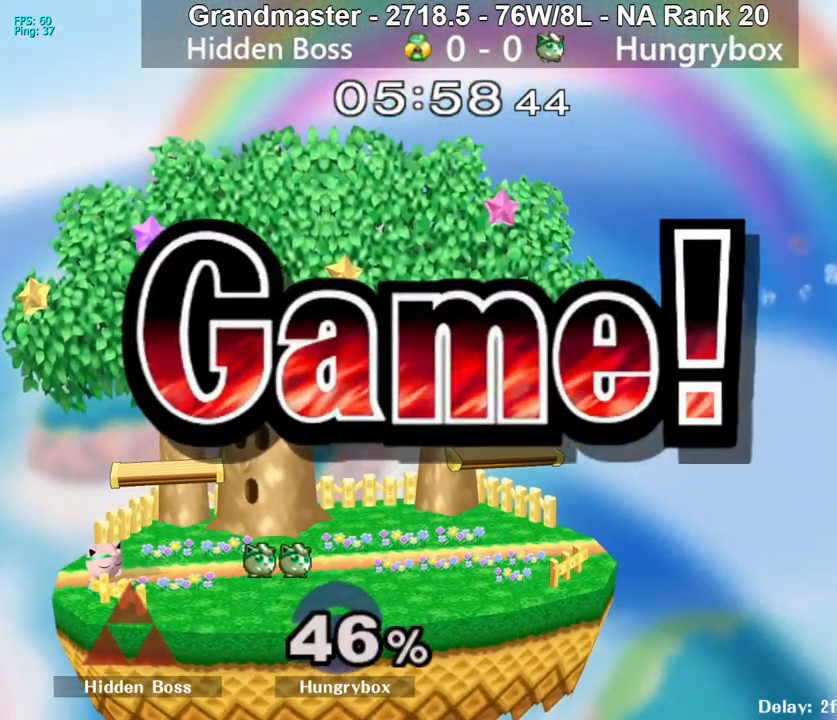
{"buttons": [], "left_stick": "center", "right_stick": "center", "events": []}
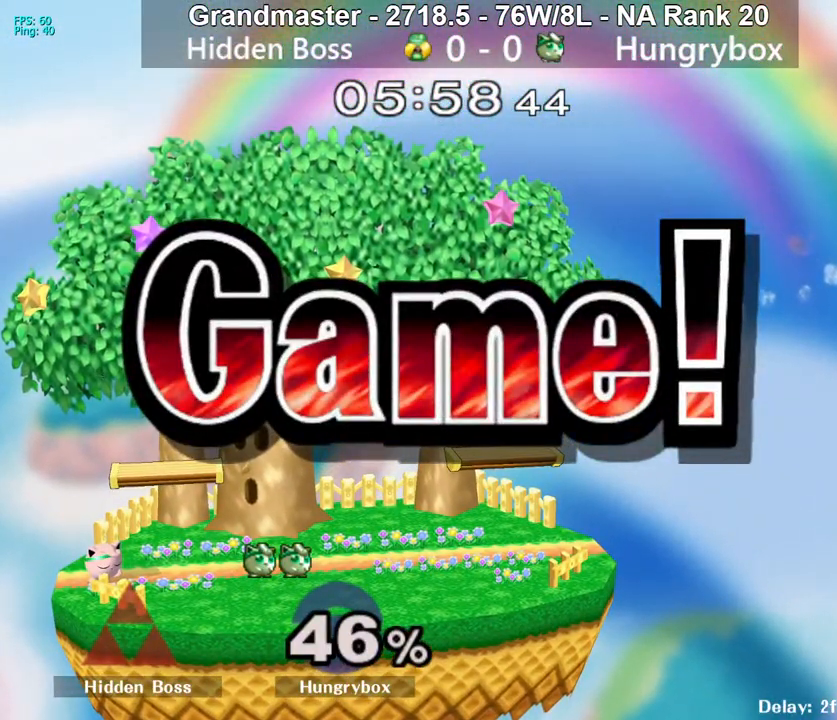
{"buttons": [], "left_stick": "center", "right_stick": "center", "events": []}
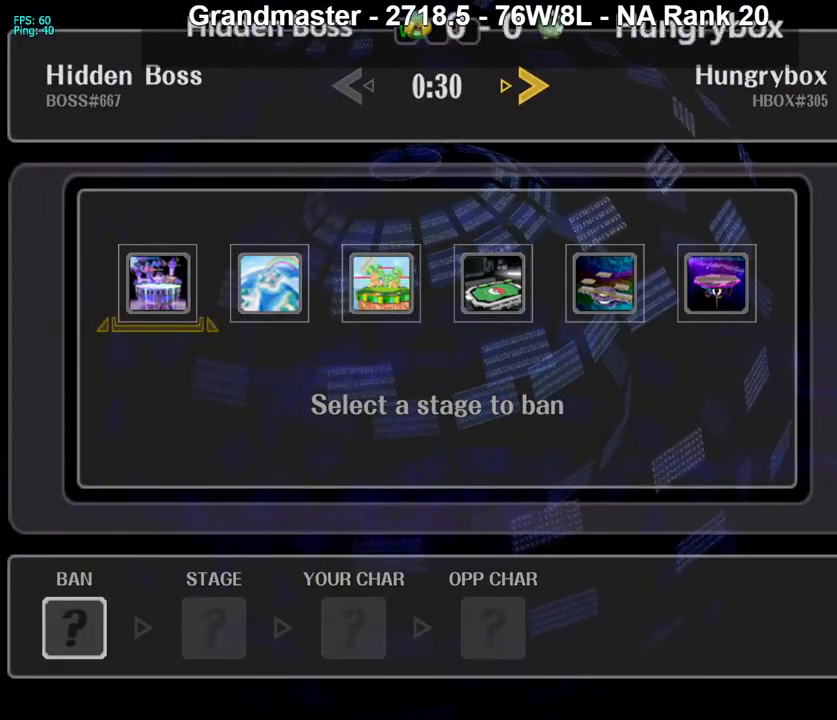
{"buttons": [], "left_stick": "center", "right_stick": "center", "events": [[183, "left_stick", "right"], [500, "left_stick", "center"]]}
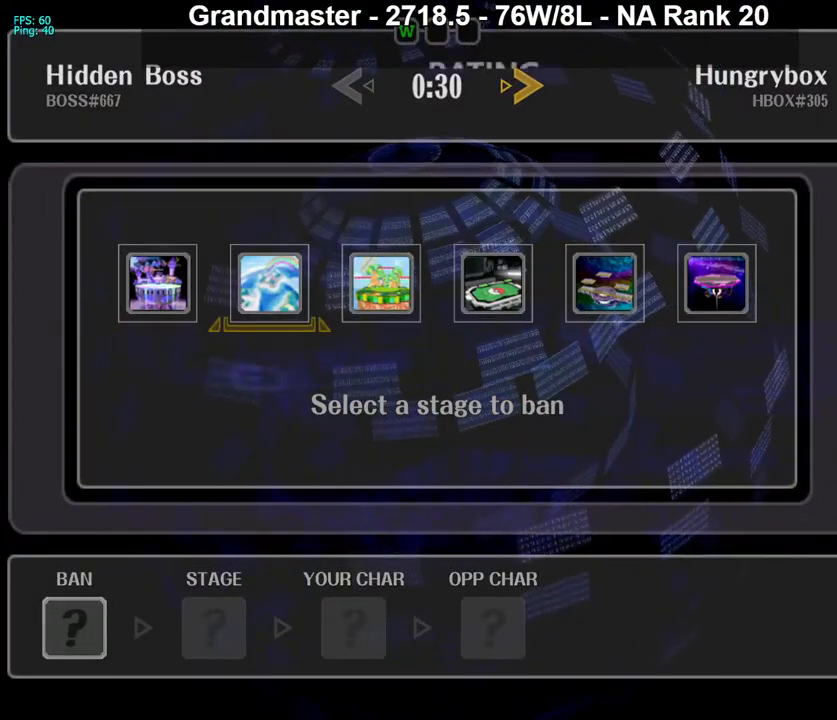
{"buttons": [], "left_stick": "center", "right_stick": "center", "events": [[217, "left_stick", "right"], [483, "left_stick", "center"]]}
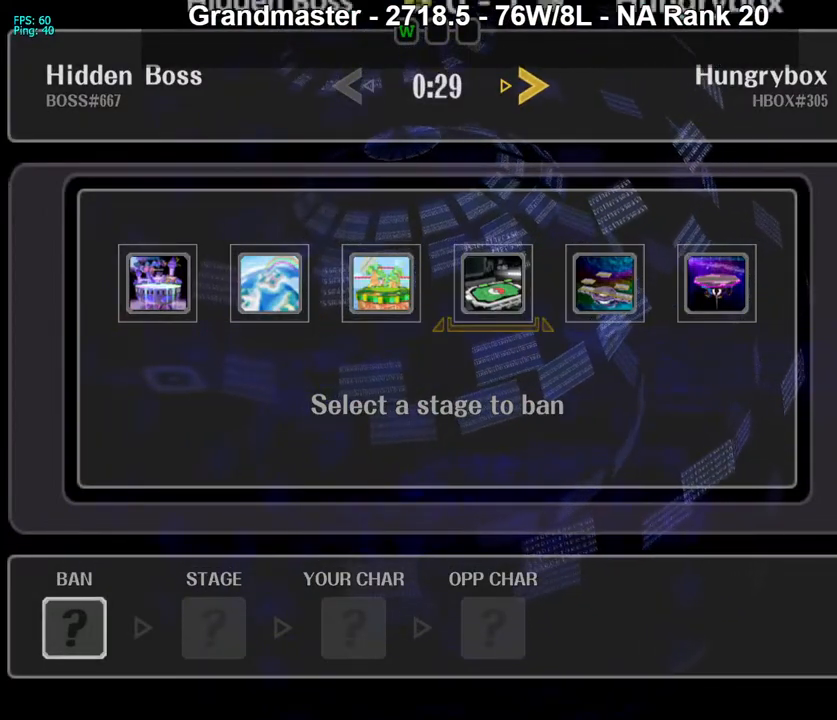
{"buttons": [], "left_stick": "center", "right_stick": "center", "events": [[150, "left_stick", "left"], [267, "left_stick", "center"]]}
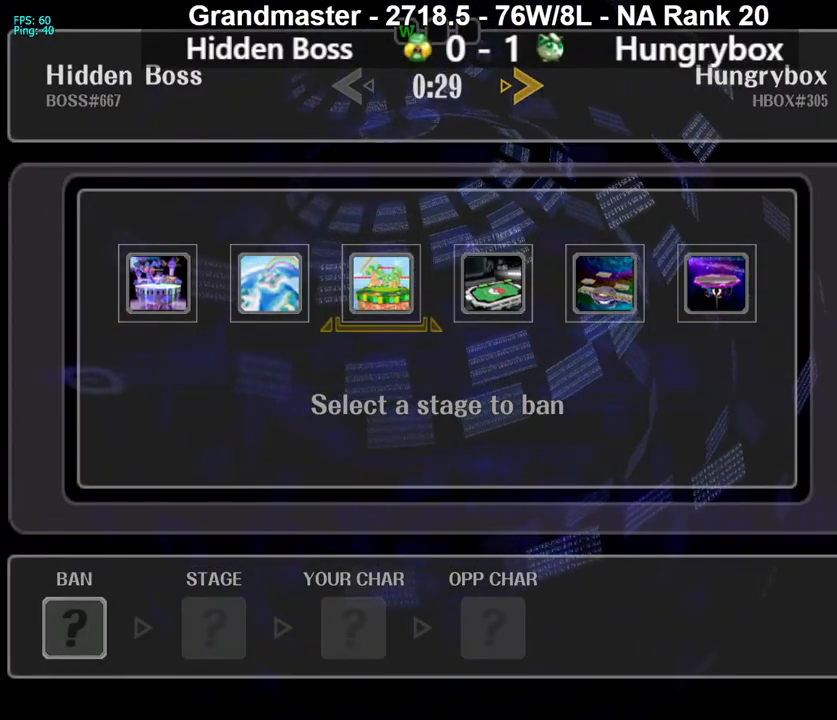
{"buttons": [], "left_stick": "center", "right_stick": "center", "events": [[67, "left_stick", "right"], [333, "left_stick", "center"]]}